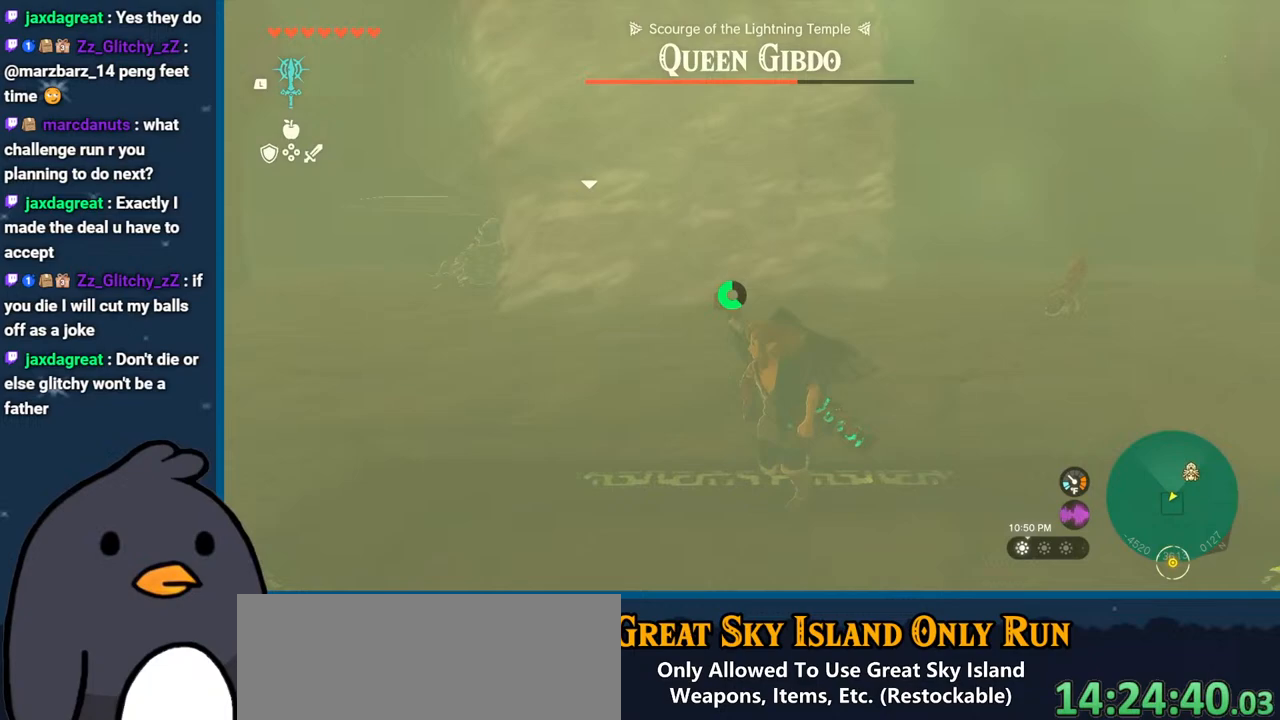
Gameplay with a controller (Nintendo layout); each line is a JSON object with the inputs held at the frame after it. "events" lists button and stick changes between this image and that frame as [ms after this image, input, new state], when the widget could be followed in between. Not read: L3 R3.
{"buttons": [], "left_stick": "down-left", "right_stick": "center", "events": []}
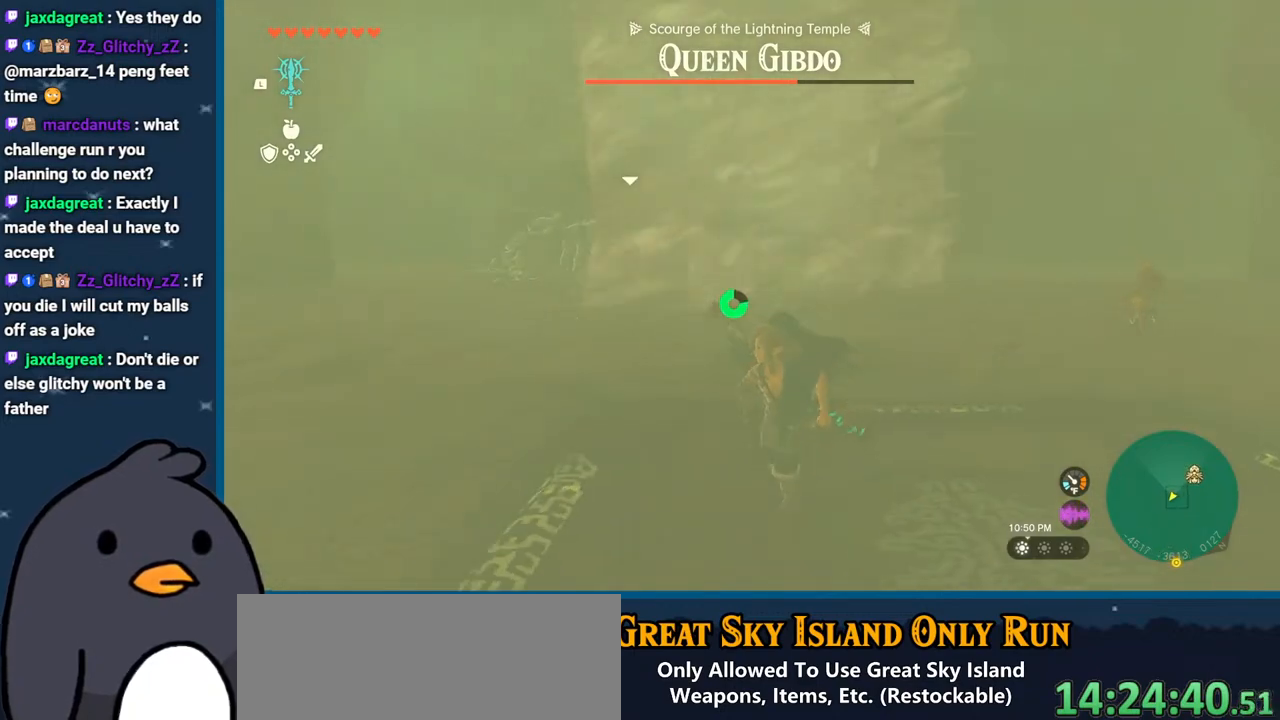
{"buttons": [], "left_stick": "down", "right_stick": "center", "events": [[17, "left_stick", "down"]]}
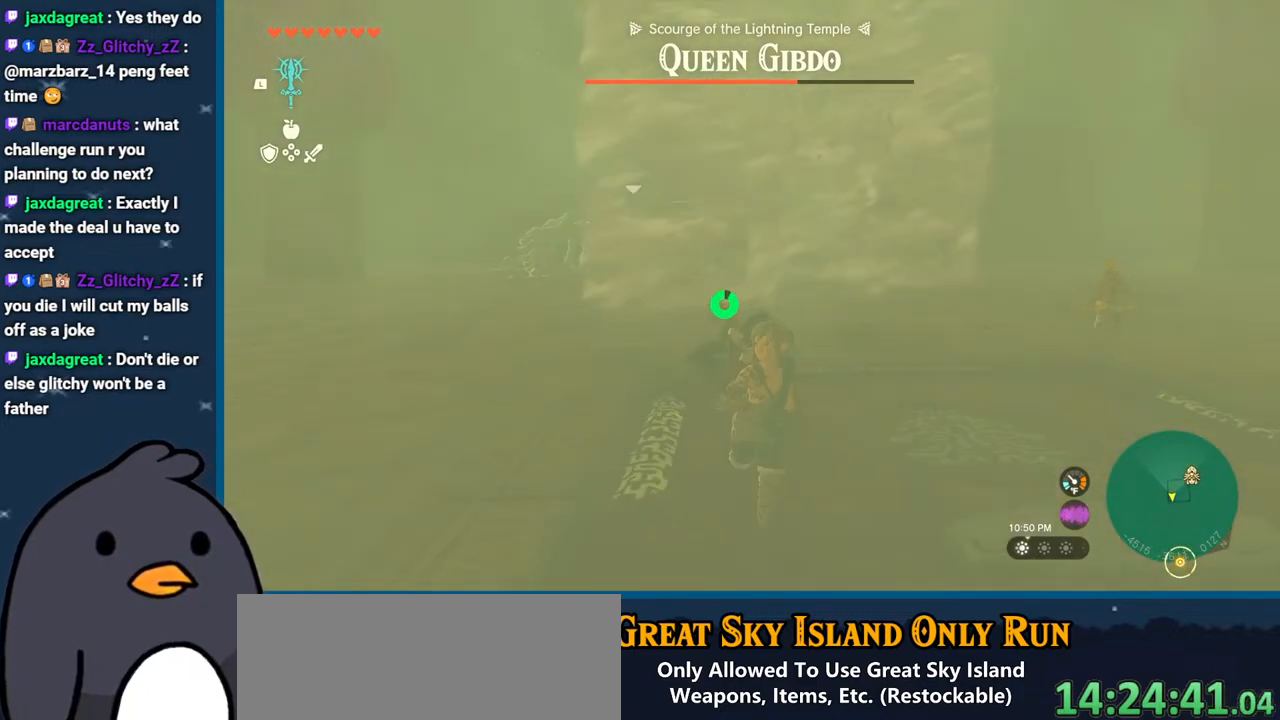
{"buttons": [], "left_stick": "right", "right_stick": "center", "events": [[67, "left_stick", "down-right"], [167, "left_stick", "right"]]}
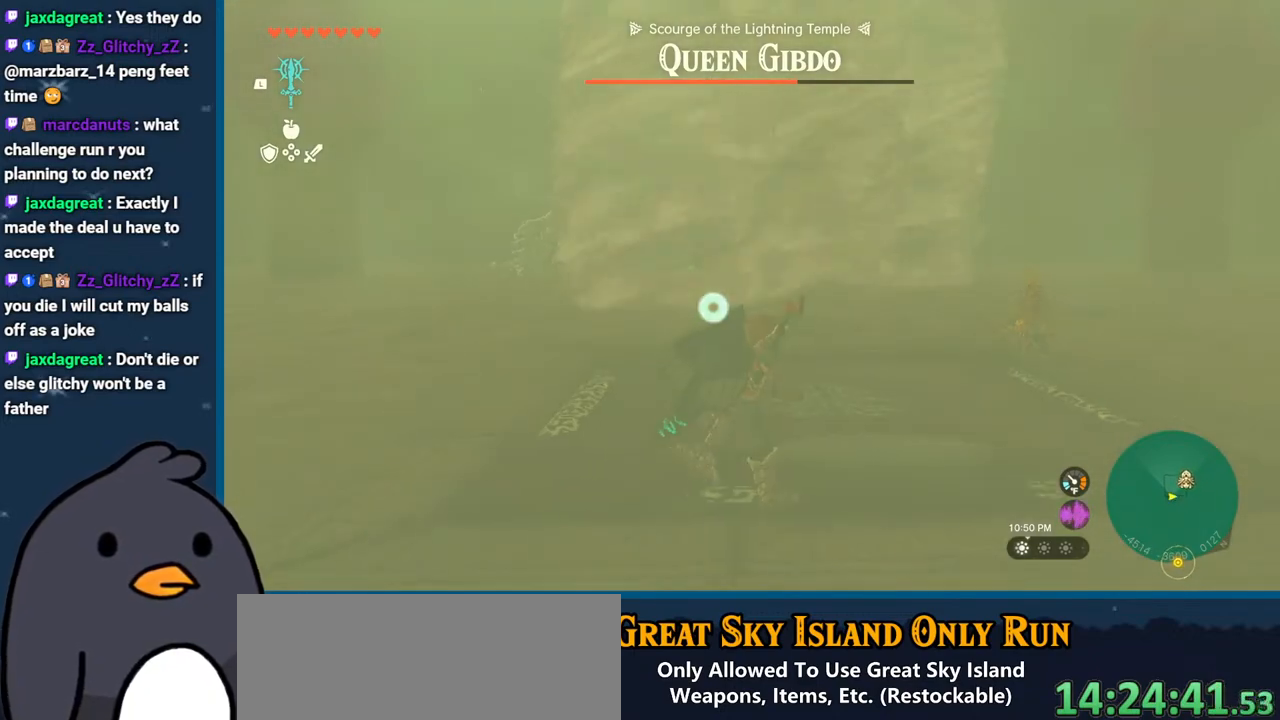
{"buttons": [], "left_stick": "right", "right_stick": "center", "events": [[100, "left_stick", "down-right"], [217, "left_stick", "down"], [483, "left_stick", "right"]]}
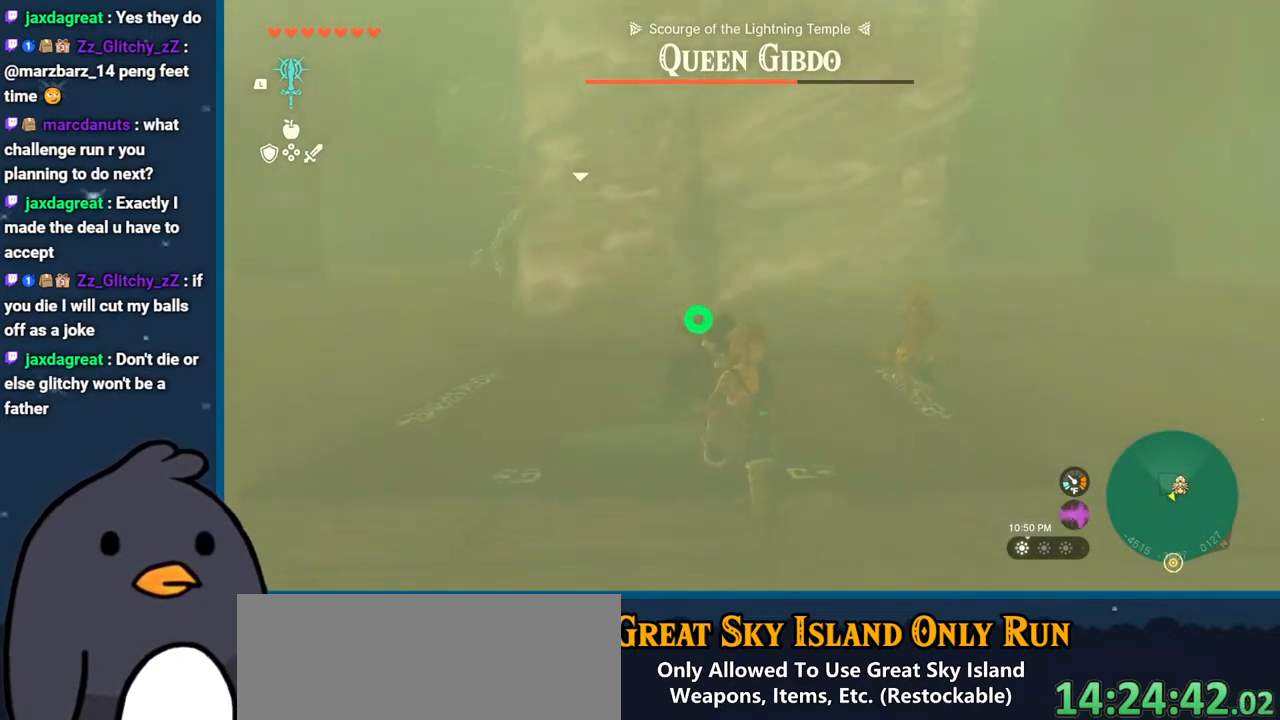
{"buttons": [], "left_stick": "up-left", "right_stick": "center", "events": [[133, "left_stick", "up"], [267, "A", "down"], [383, "A", "up"], [433, "left_stick", "up-left"]]}
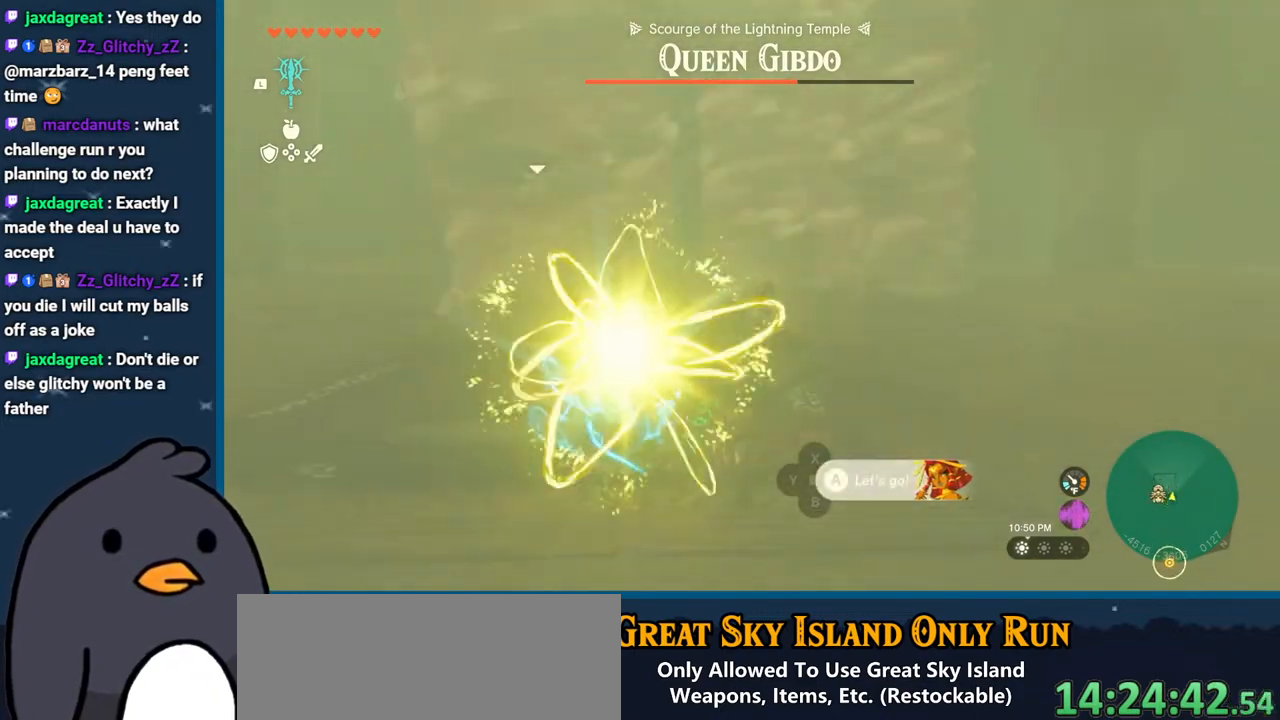
{"buttons": ["R2"], "left_stick": "up-left", "right_stick": "center", "events": [[83, "left_stick", "left"], [133, "right_stick", "left"], [267, "R2", "down"], [283, "left_stick", "up-left"], [400, "right_stick", "center"]]}
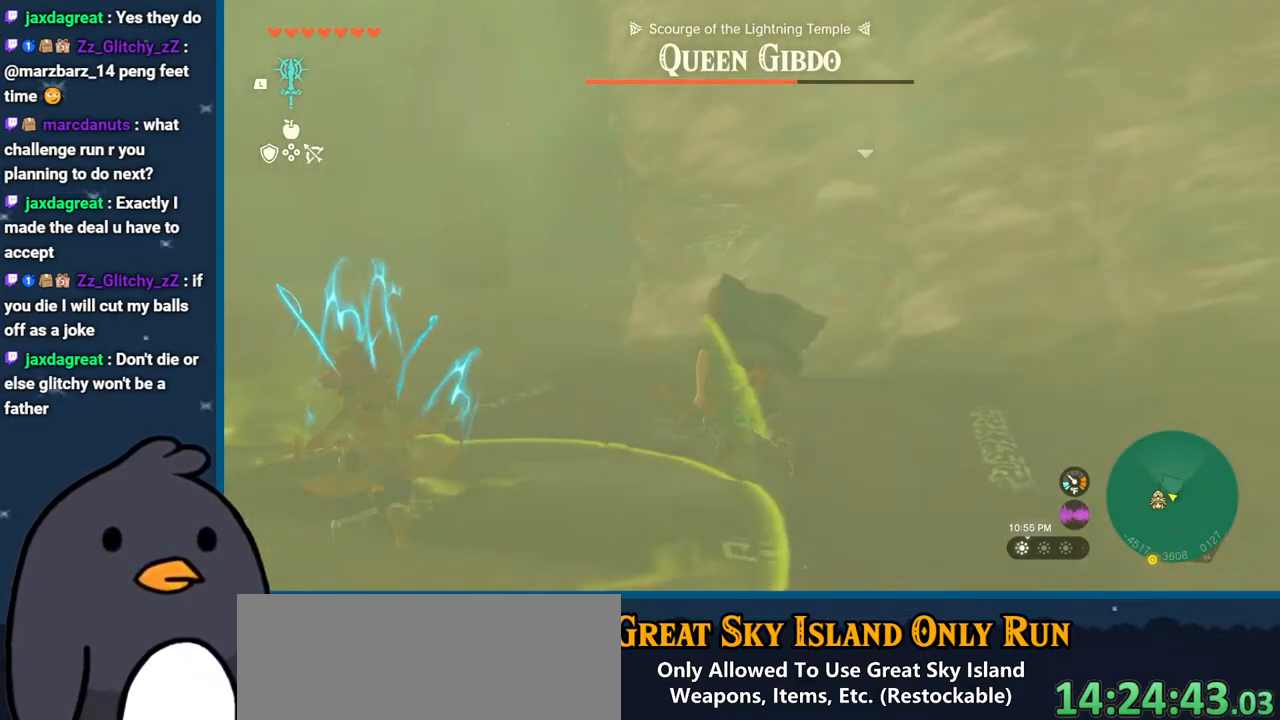
{"buttons": ["R2"], "left_stick": "left", "right_stick": "right", "events": [[83, "right_stick", "right"], [367, "left_stick", "left"]]}
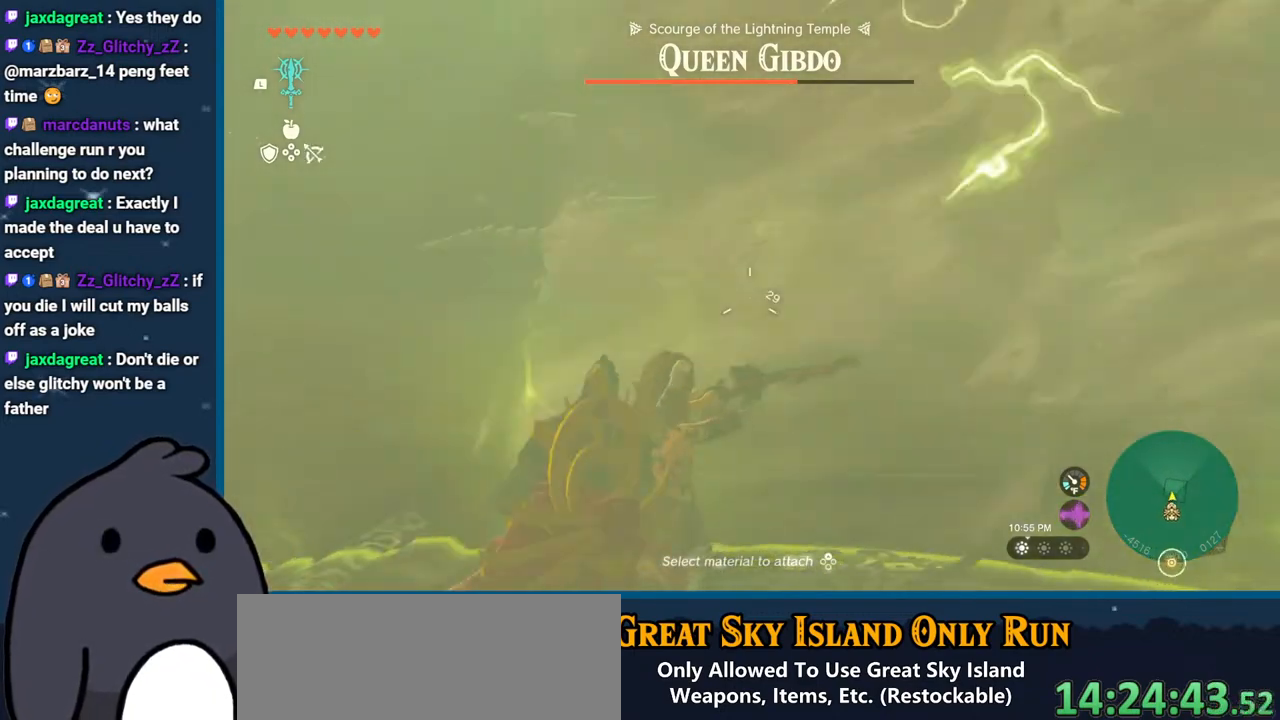
{"buttons": ["R2"], "left_stick": "center", "right_stick": "center", "events": [[317, "right_stick", "center"], [350, "left_stick", "center"]]}
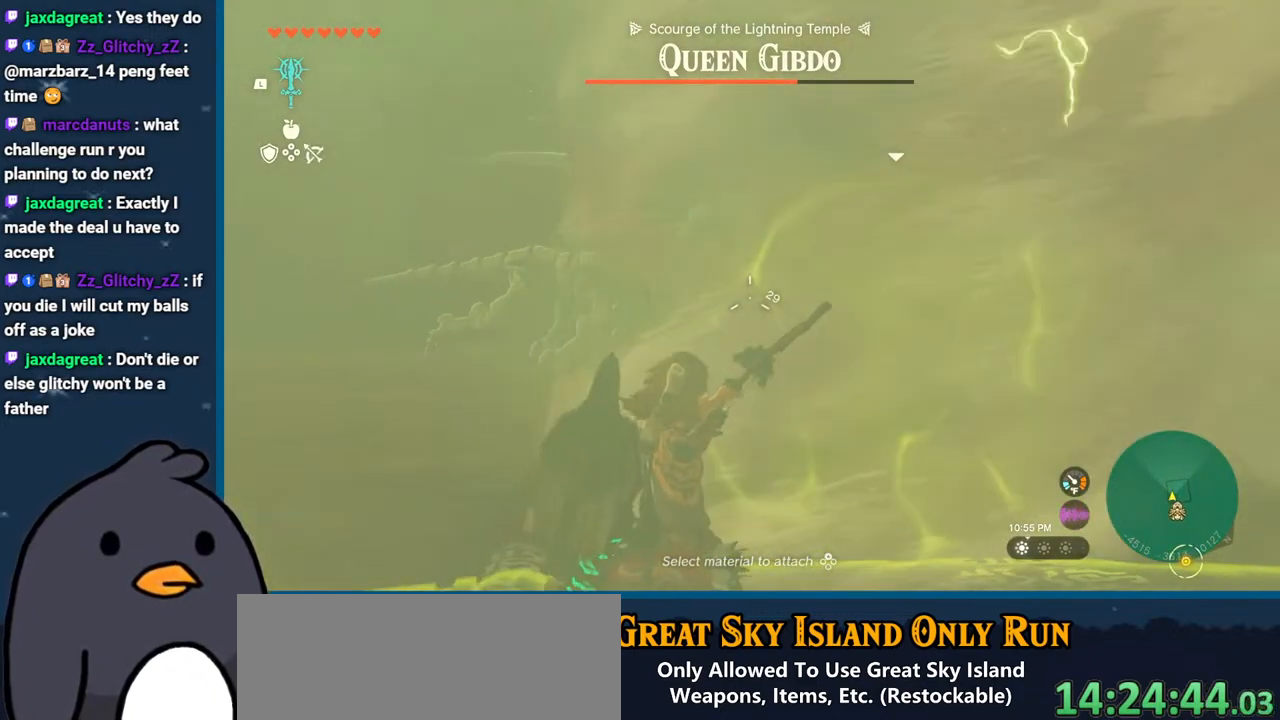
{"buttons": ["R2", "DPAD_UP"], "left_stick": "center", "right_stick": "center", "events": [[17, "DPAD_UP", "down"]]}
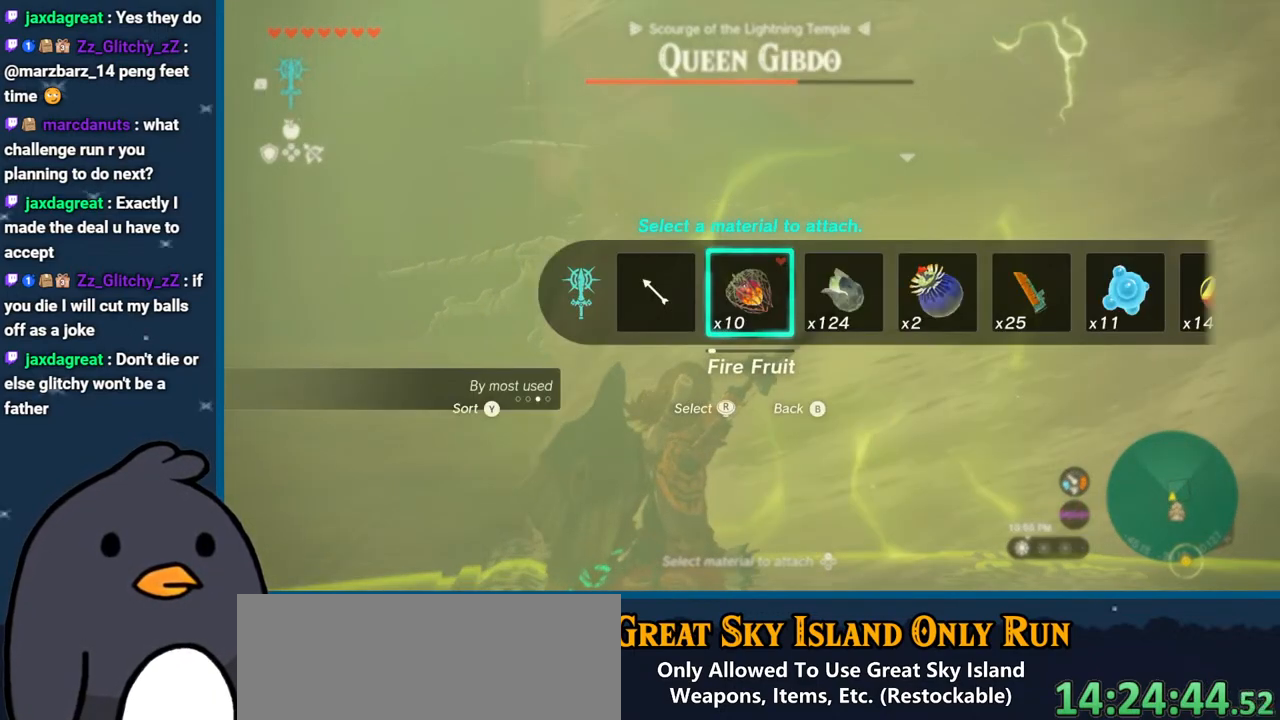
{"buttons": ["R2"], "left_stick": "down-left", "right_stick": "center", "events": [[83, "B", "down"], [100, "DPAD_UP", "up"], [183, "B", "up"], [183, "left_stick", "down-left"], [267, "B", "down"], [333, "B", "up"], [400, "B", "down"], [500, "B", "up"]]}
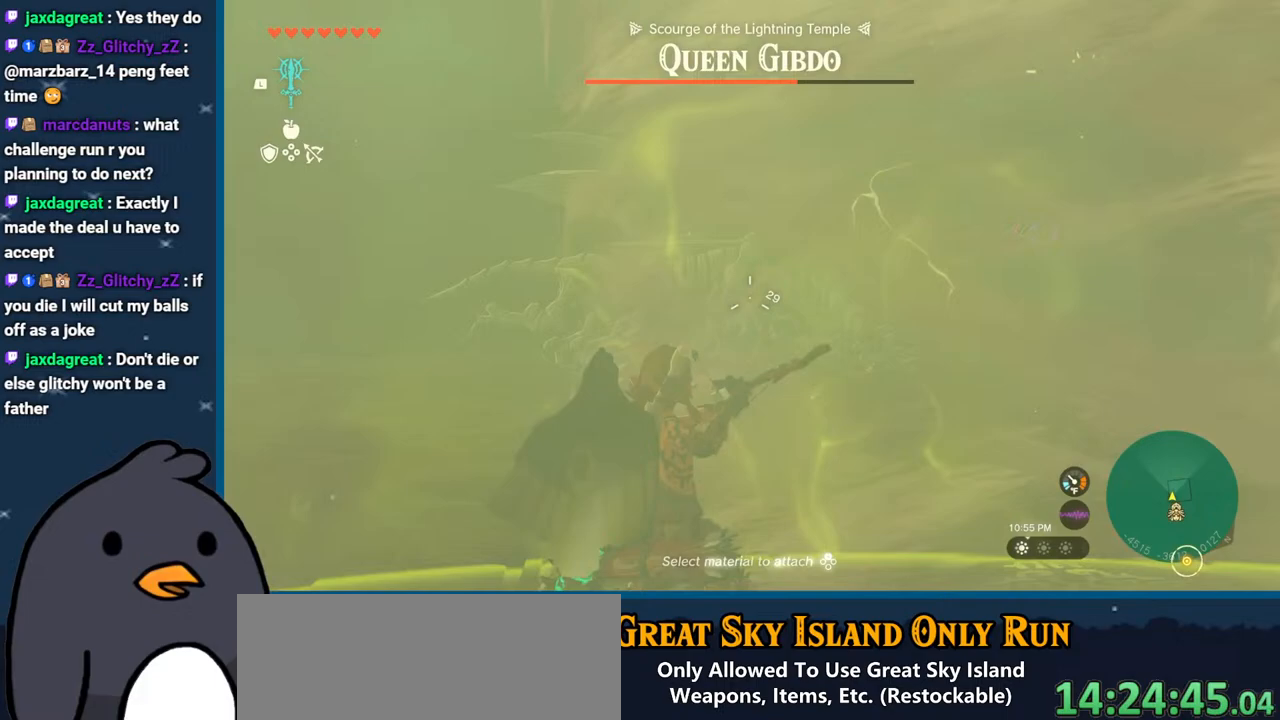
{"buttons": [], "left_stick": "up", "right_stick": "center", "events": [[67, "B", "down"], [133, "B", "up"], [217, "B", "down"], [283, "left_stick", "left"], [367, "B", "up"], [433, "R2", "up"], [483, "left_stick", "up"]]}
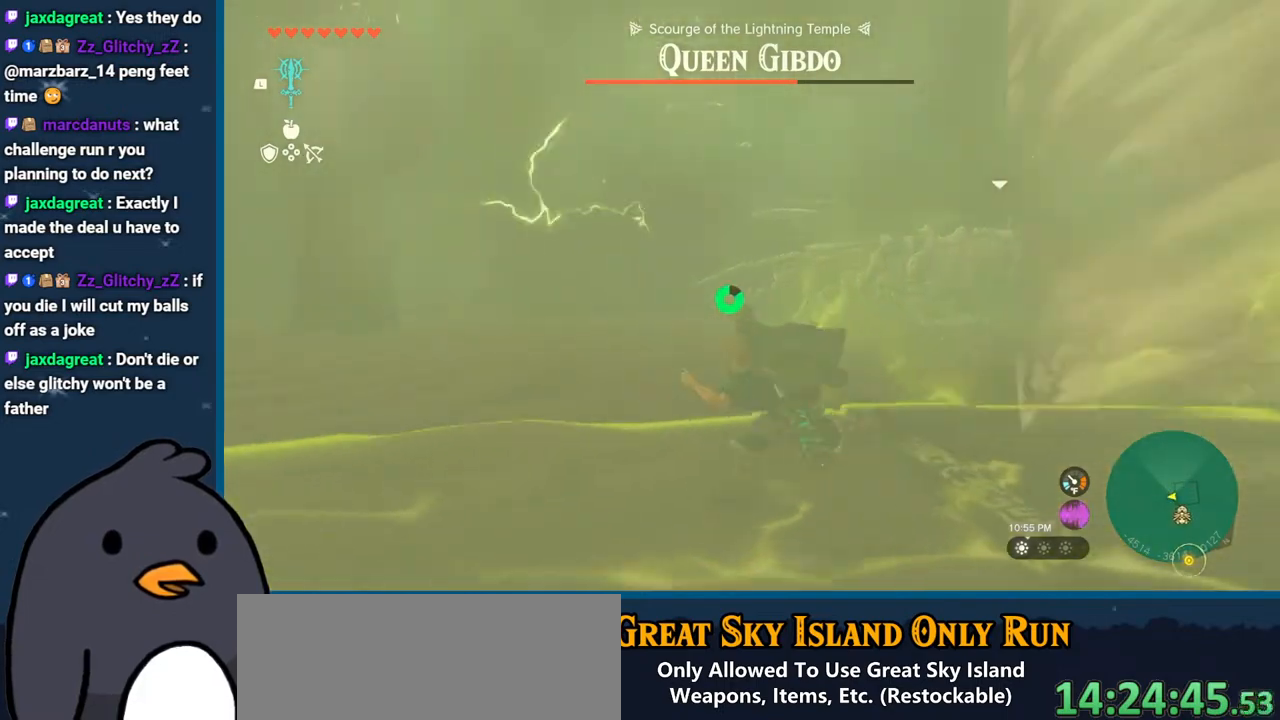
{"buttons": [], "left_stick": "up-right", "right_stick": "center", "events": [[33, "right_stick", "down-right"], [150, "right_stick", "right"], [217, "left_stick", "up-right"], [367, "right_stick", "center"]]}
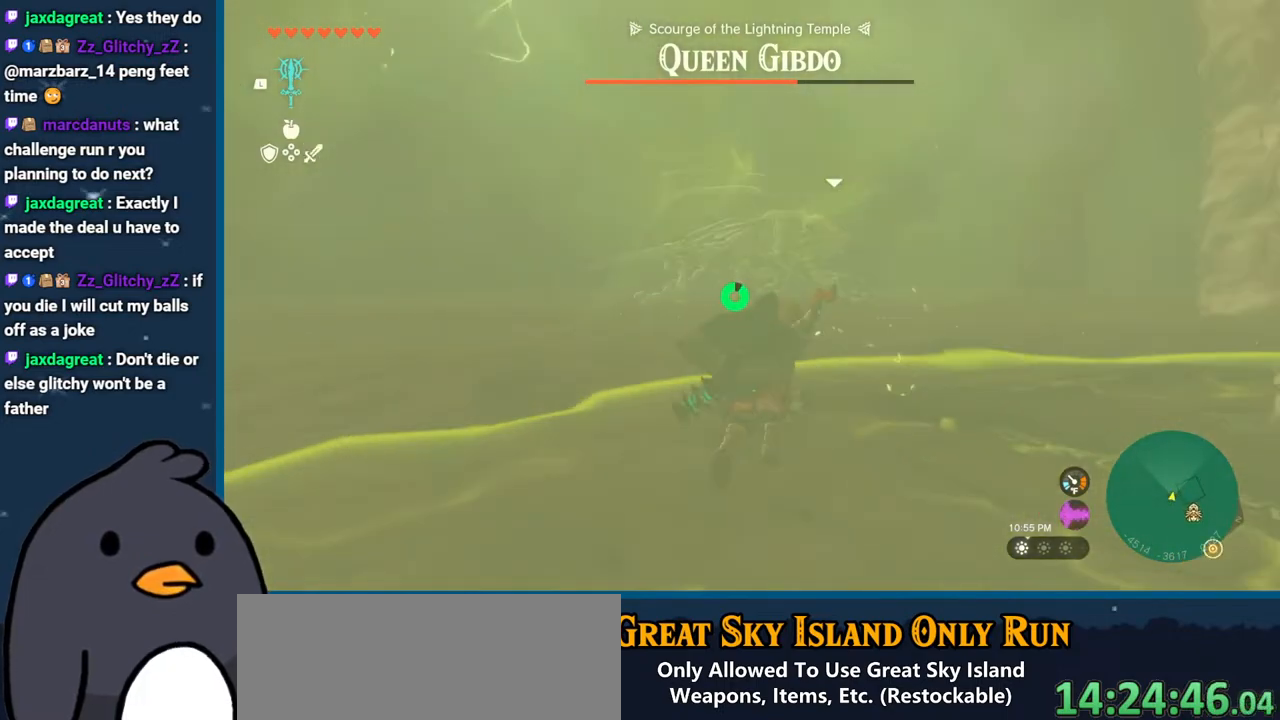
{"buttons": [], "left_stick": "up-right", "right_stick": "center", "events": [[67, "B", "down"], [433, "B", "up"]]}
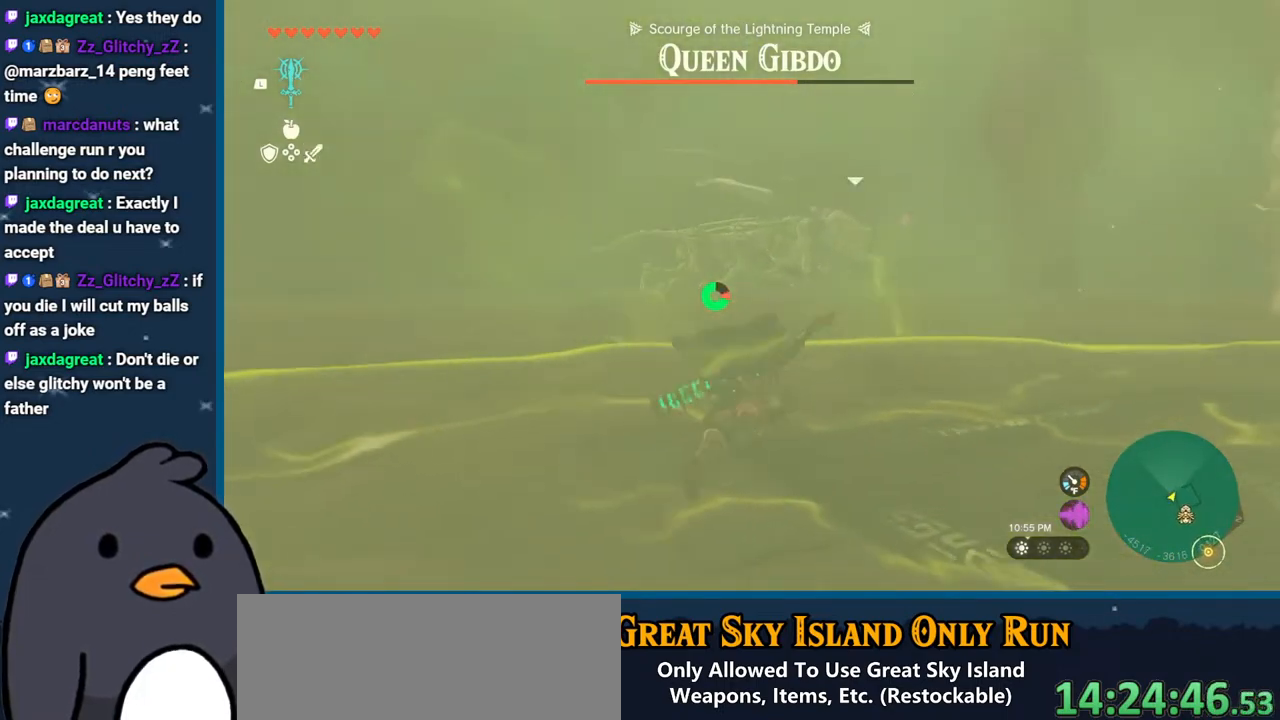
{"buttons": ["R2"], "left_stick": "up", "right_stick": "up-right", "events": [[317, "R2", "down"], [333, "right_stick", "right"], [350, "left_stick", "up"], [383, "right_stick", "up-right"]]}
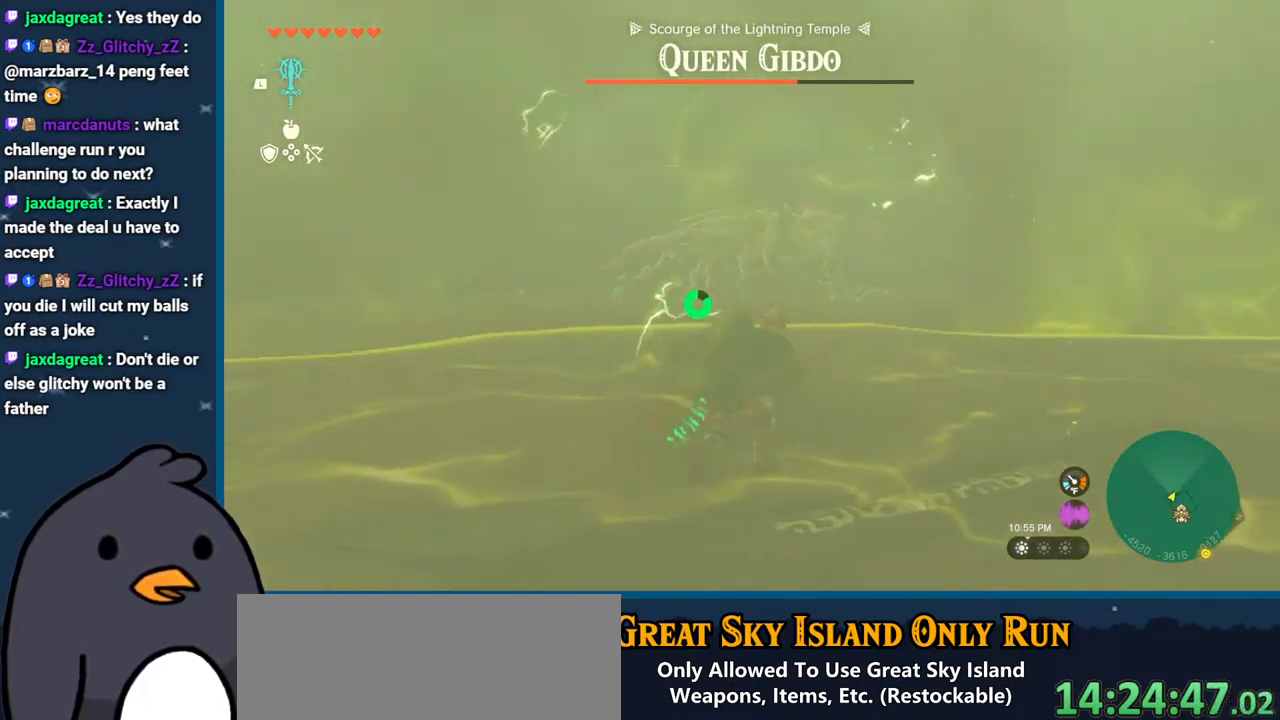
{"buttons": ["R2"], "left_stick": "up", "right_stick": "center", "events": [[450, "right_stick", "center"]]}
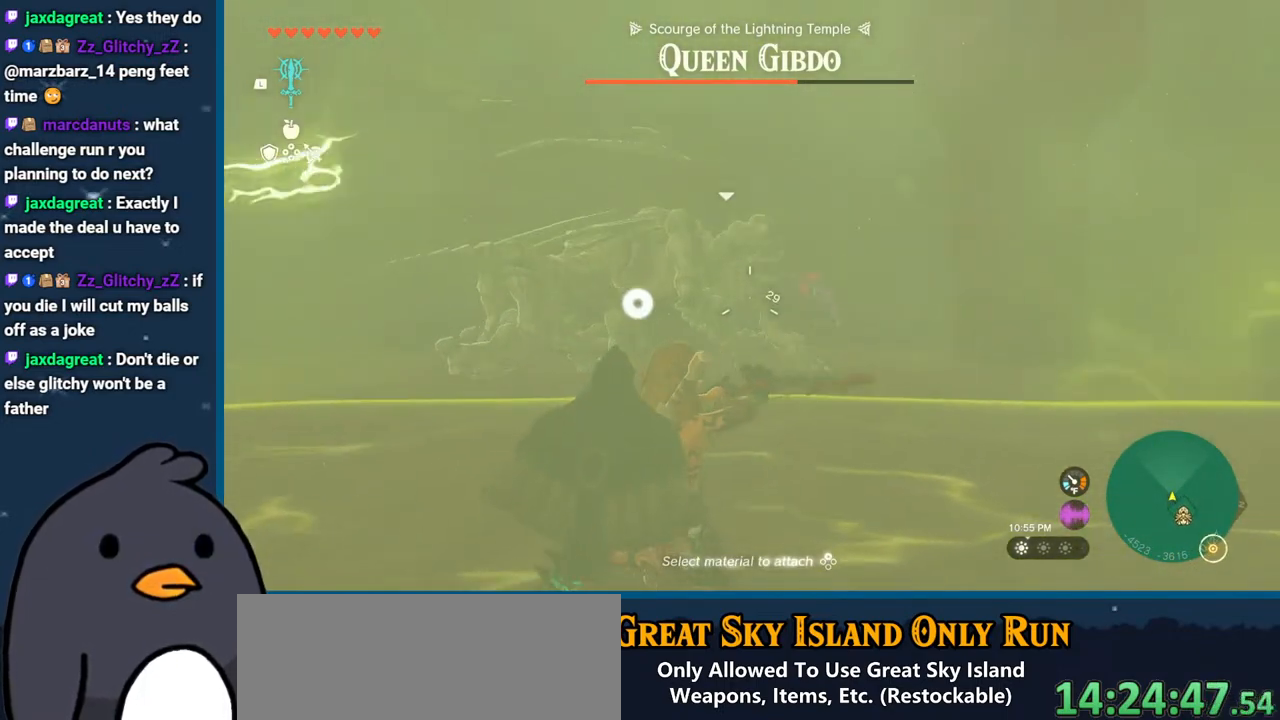
{"buttons": ["R2"], "left_stick": "up", "right_stick": "right", "events": [[433, "right_stick", "right"]]}
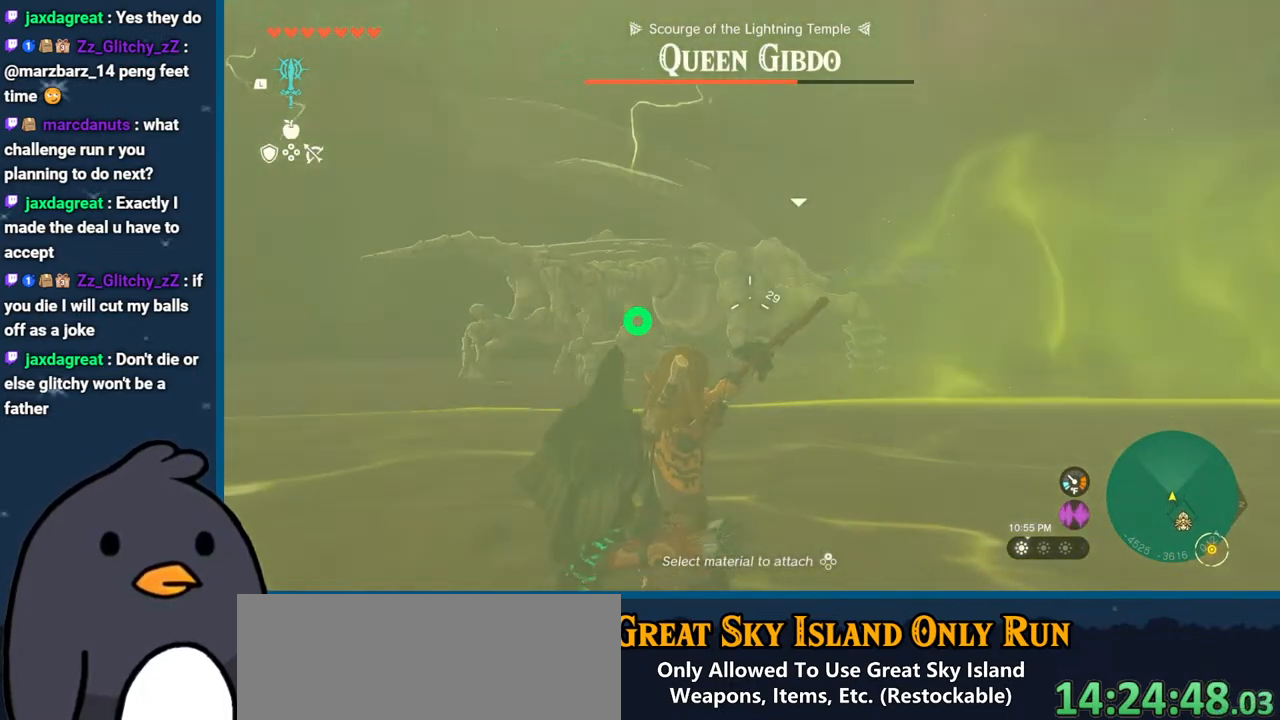
{"buttons": ["R2"], "left_stick": "up", "right_stick": "center", "events": [[117, "right_stick", "center"]]}
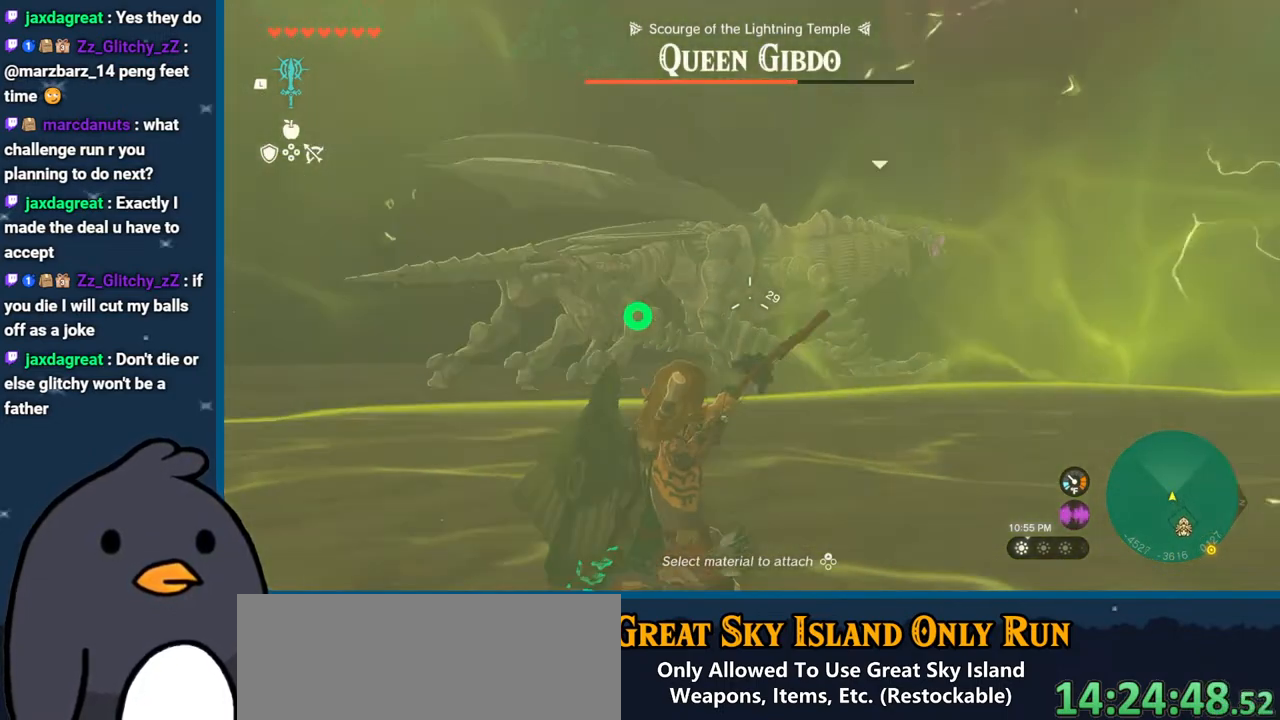
{"buttons": ["R2"], "left_stick": "up", "right_stick": "up-right", "events": [[67, "right_stick", "up-right"]]}
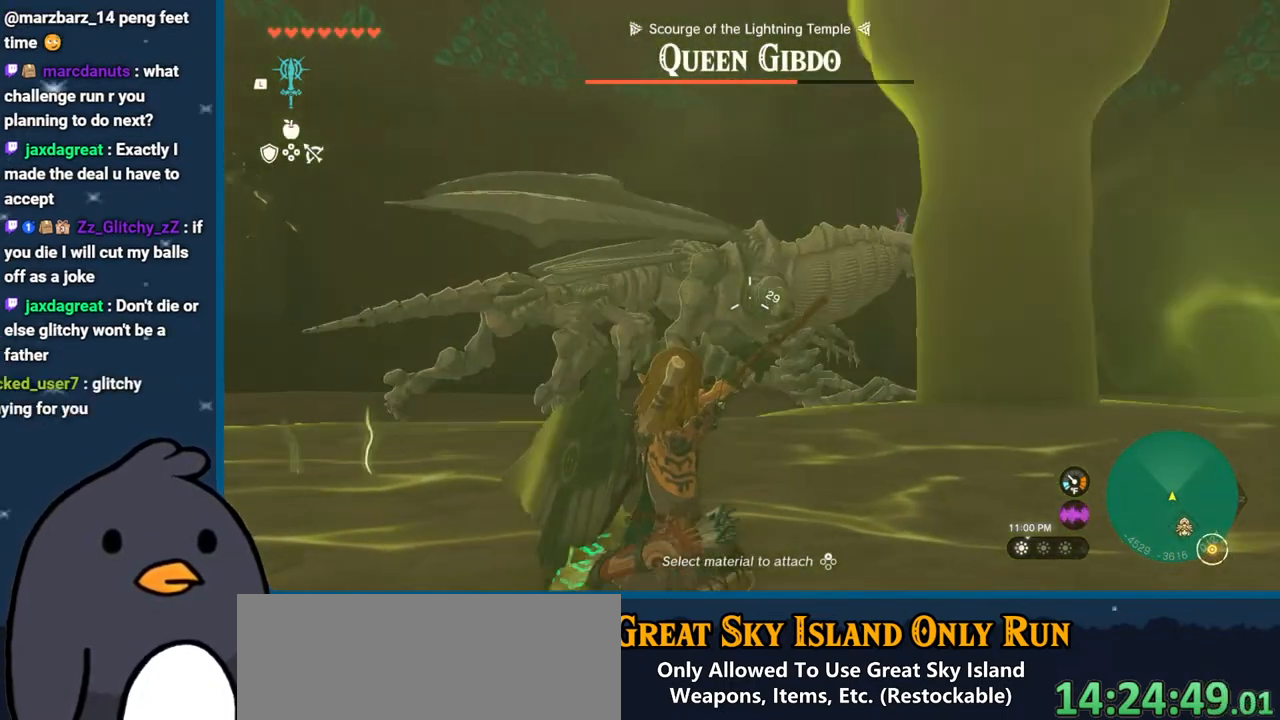
{"buttons": ["R2"], "left_stick": "up", "right_stick": "center", "events": [[67, "right_stick", "up"], [350, "right_stick", "center"]]}
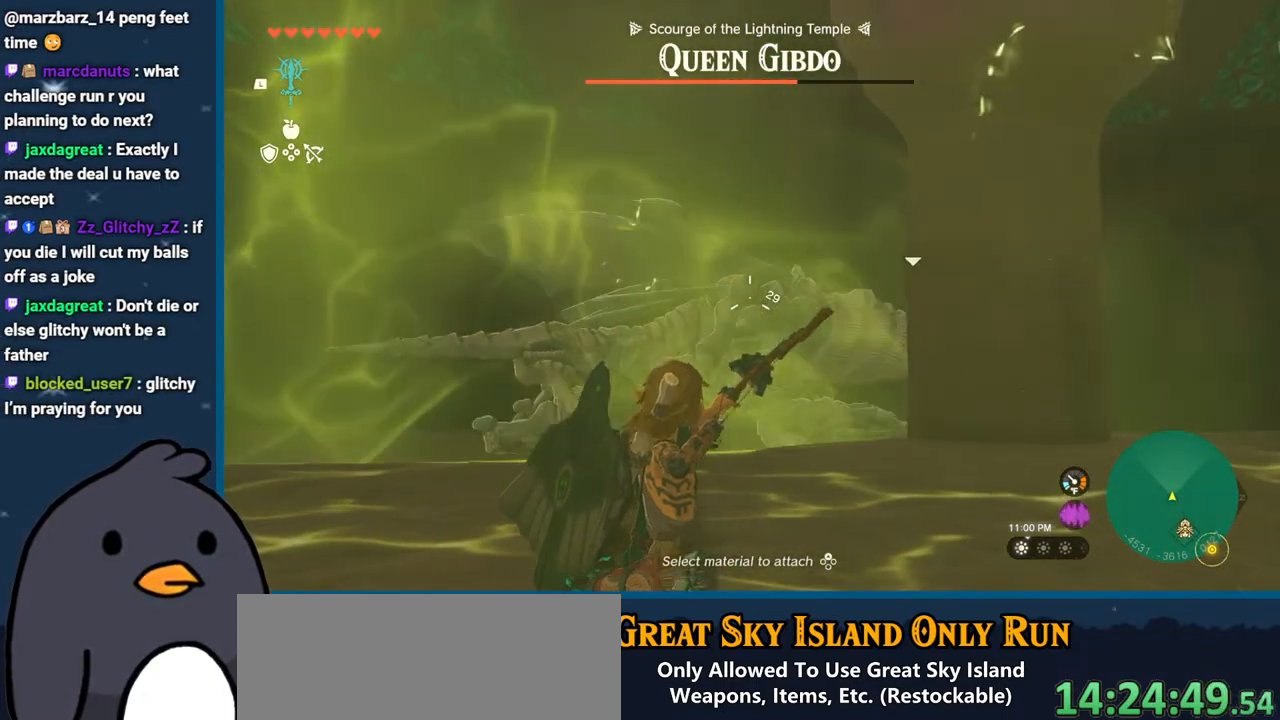
{"buttons": ["R2"], "left_stick": "up", "right_stick": "right", "events": [[100, "right_stick", "down-right"], [267, "right_stick", "right"]]}
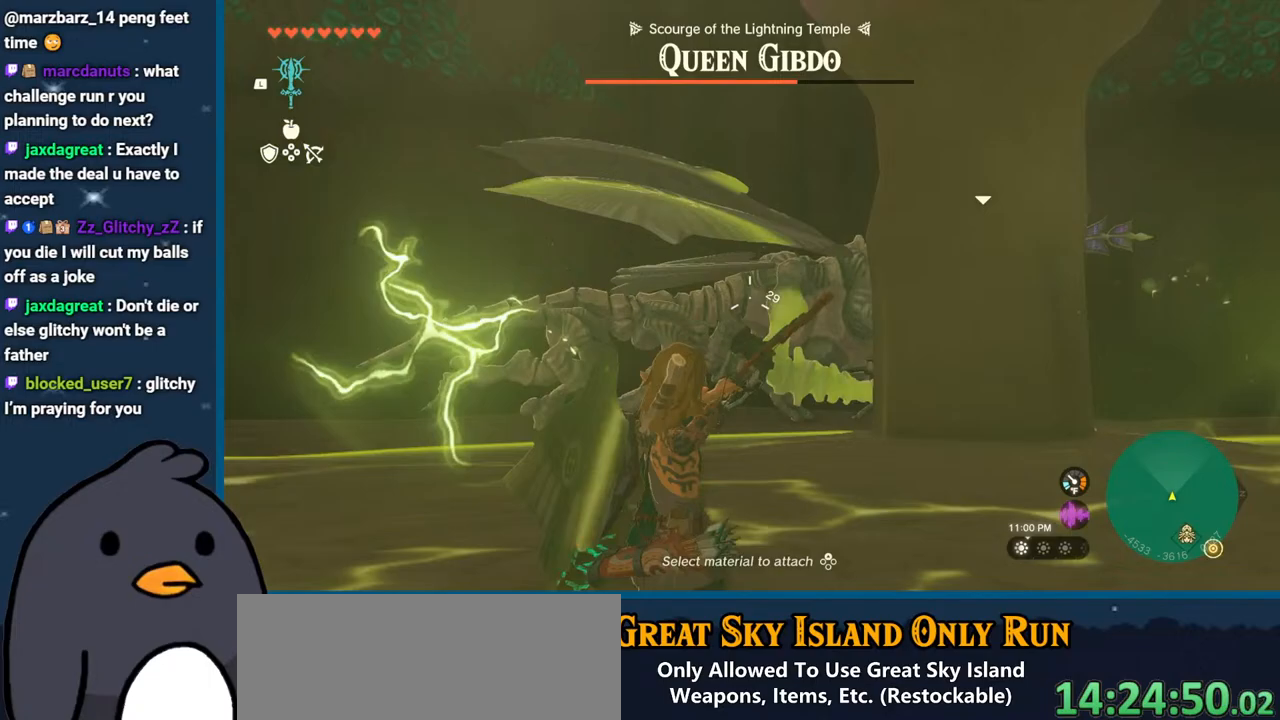
{"buttons": [], "left_stick": "up", "right_stick": "center", "events": [[350, "R2", "up"], [467, "right_stick", "center"]]}
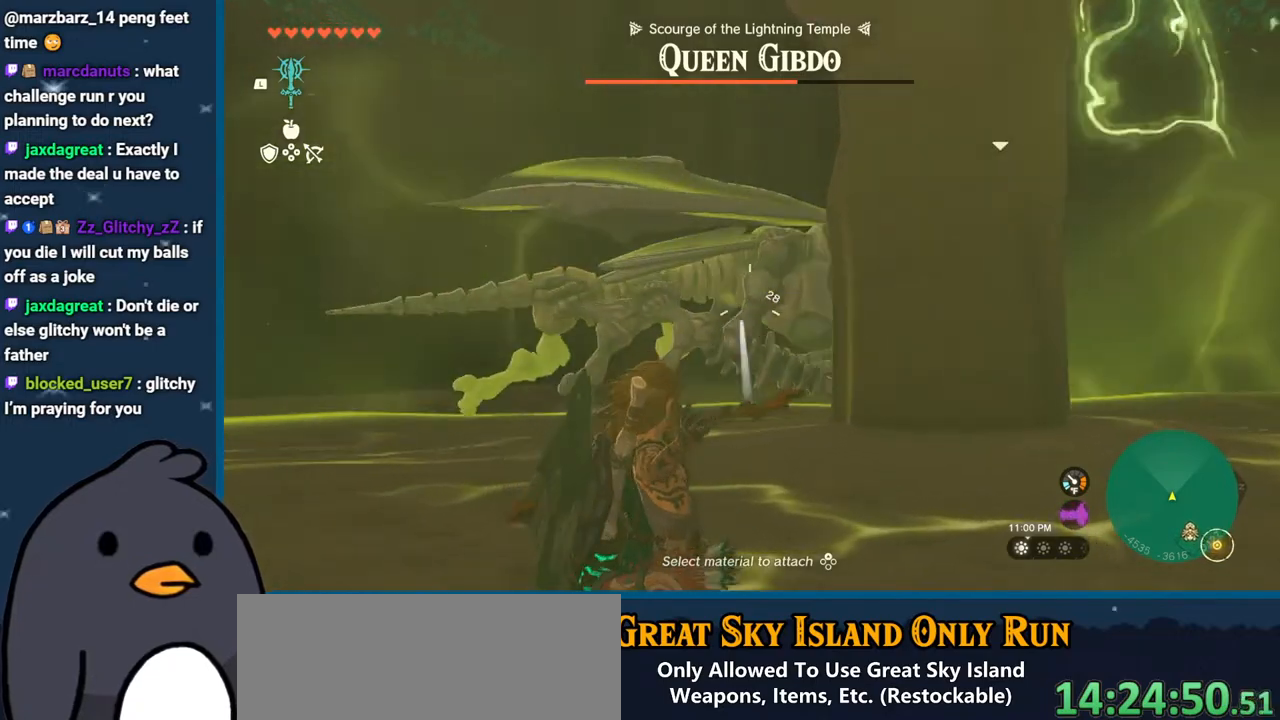
{"buttons": [], "left_stick": "up-right", "right_stick": "center", "events": [[183, "right_stick", "down-left"], [200, "left_stick", "up-right"], [367, "right_stick", "center"]]}
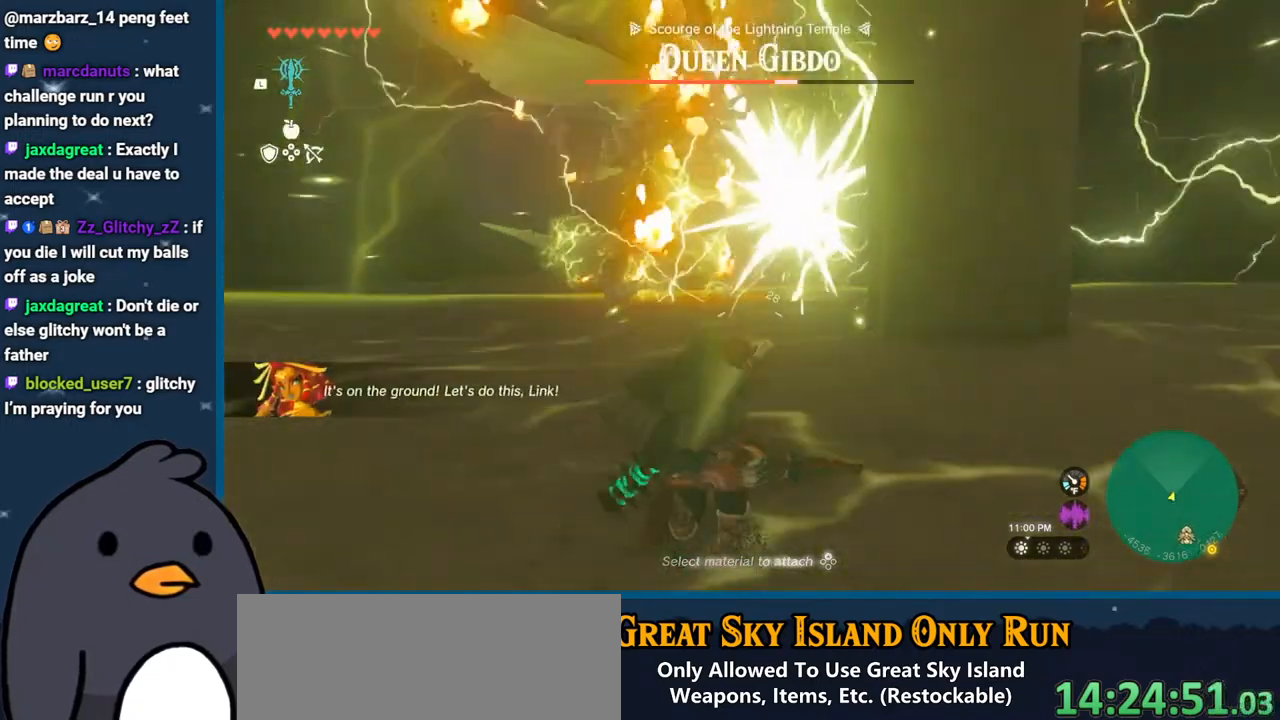
{"buttons": ["B"], "left_stick": "up-right", "right_stick": "center", "events": [[33, "B", "down"]]}
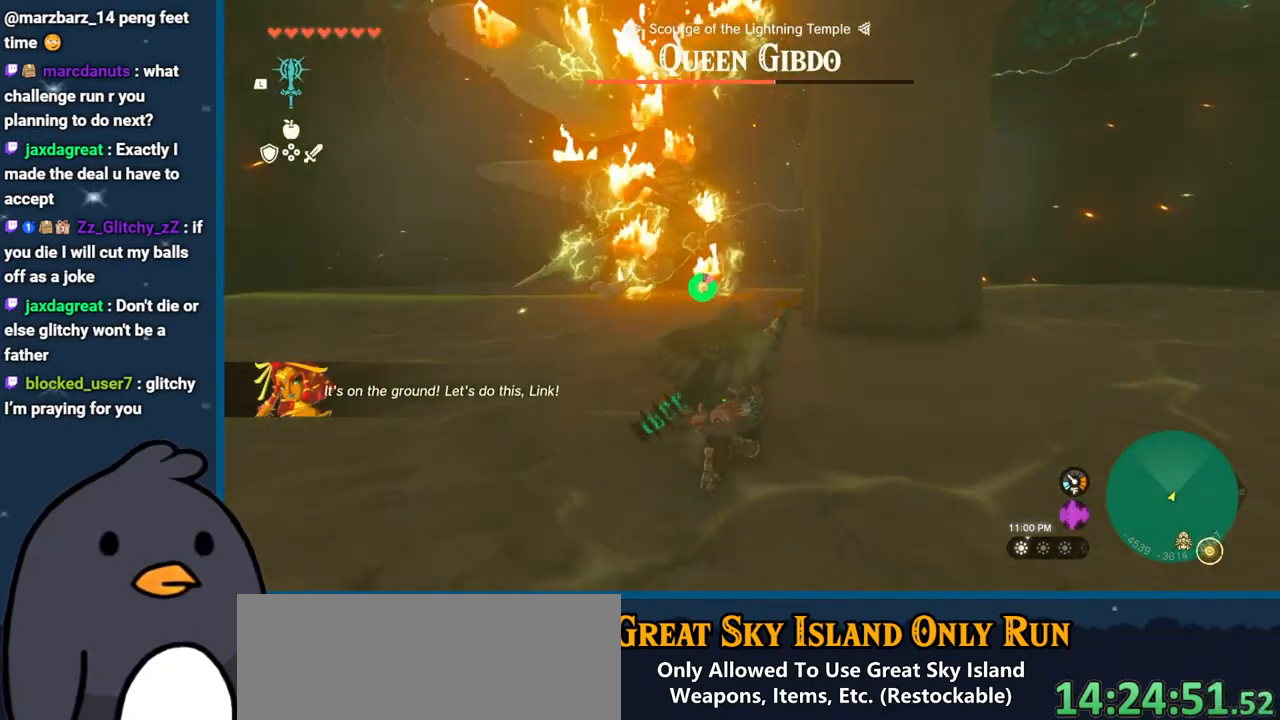
{"buttons": [], "left_stick": "up-right", "right_stick": "center", "events": [[17, "B", "up"], [17, "left_stick", "up"], [100, "right_stick", "left"], [250, "left_stick", "up-right"], [367, "right_stick", "center"]]}
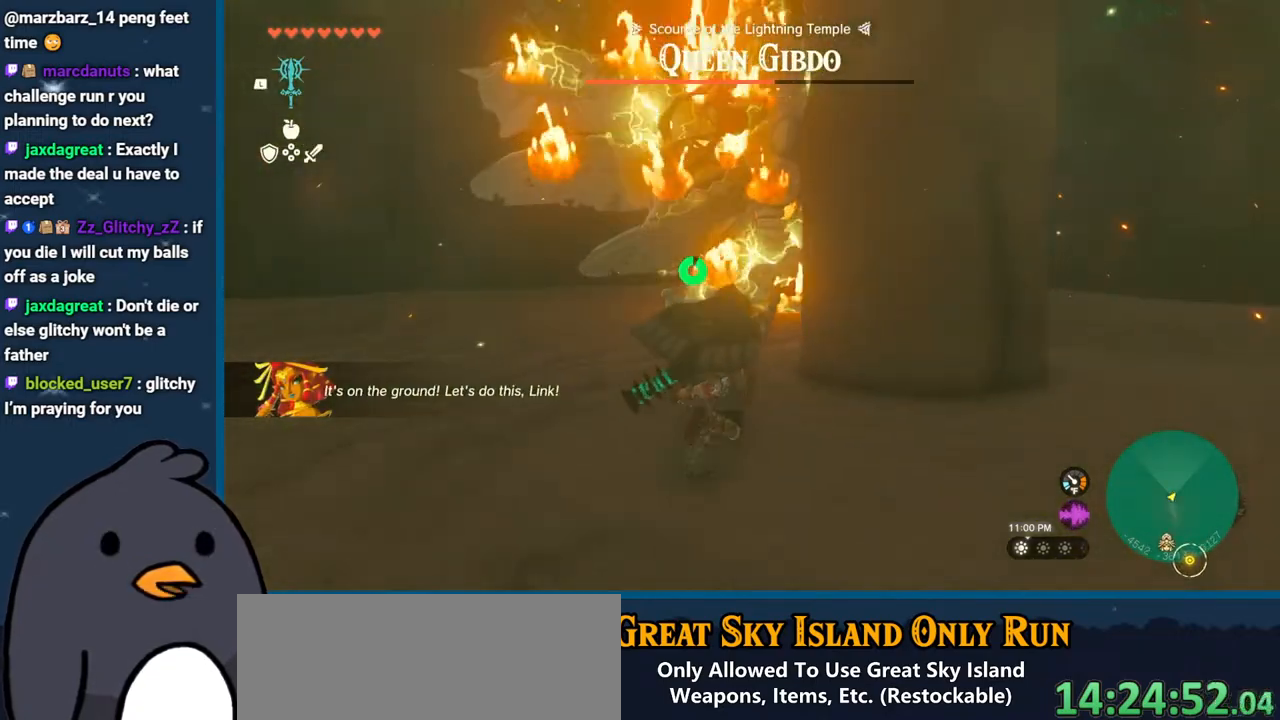
{"buttons": ["B"], "left_stick": "down-right", "right_stick": "center", "events": [[33, "left_stick", "right"], [67, "right_stick", "left"], [317, "right_stick", "center"], [417, "B", "down"], [500, "left_stick", "down-right"]]}